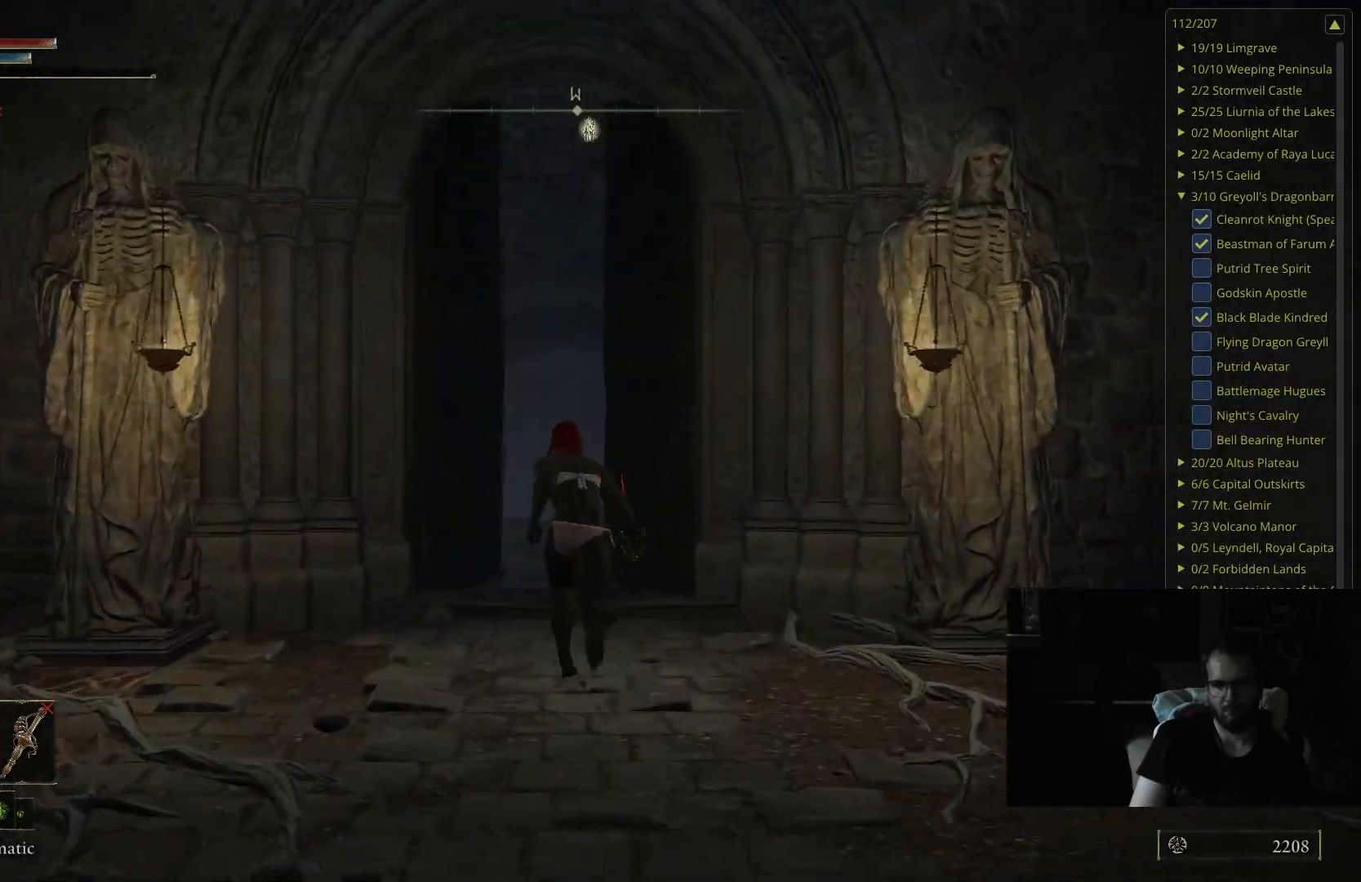
Gameplay with a controller (Xbox layout); each line is a JSON object with the inputs held at the frame after it. "events" lists button and stick changes between this image and that frame as [ms after this image, input, new state], when the widget could be followed in between.
{"buttons": [], "left_stick": "up", "right_stick": "center", "events": [[167, "right_stick", "down"], [317, "right_stick", "center"], [500, "B", "up"]]}
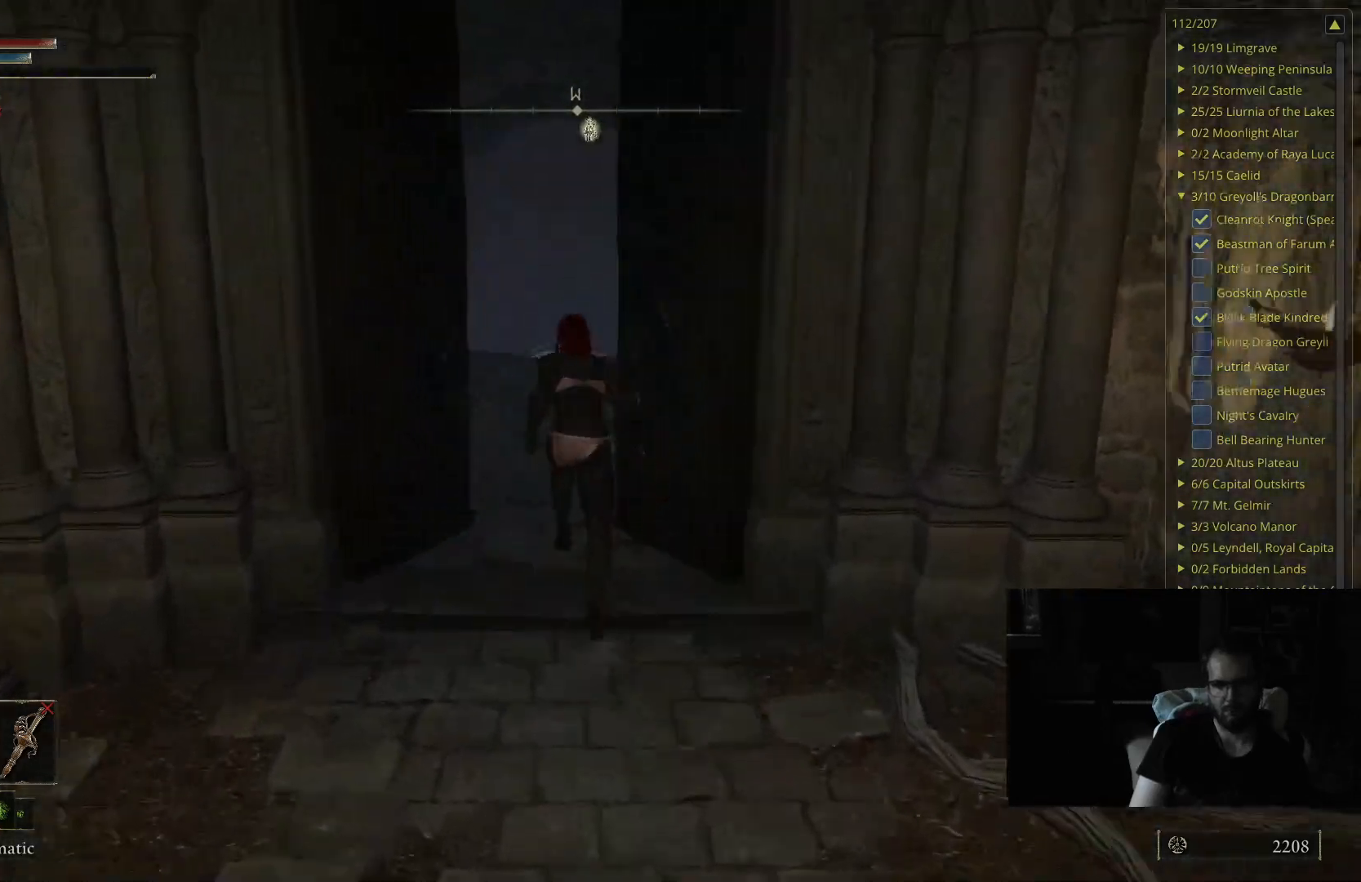
{"buttons": ["B"], "left_stick": "up", "right_stick": "center", "events": [[400, "B", "down"]]}
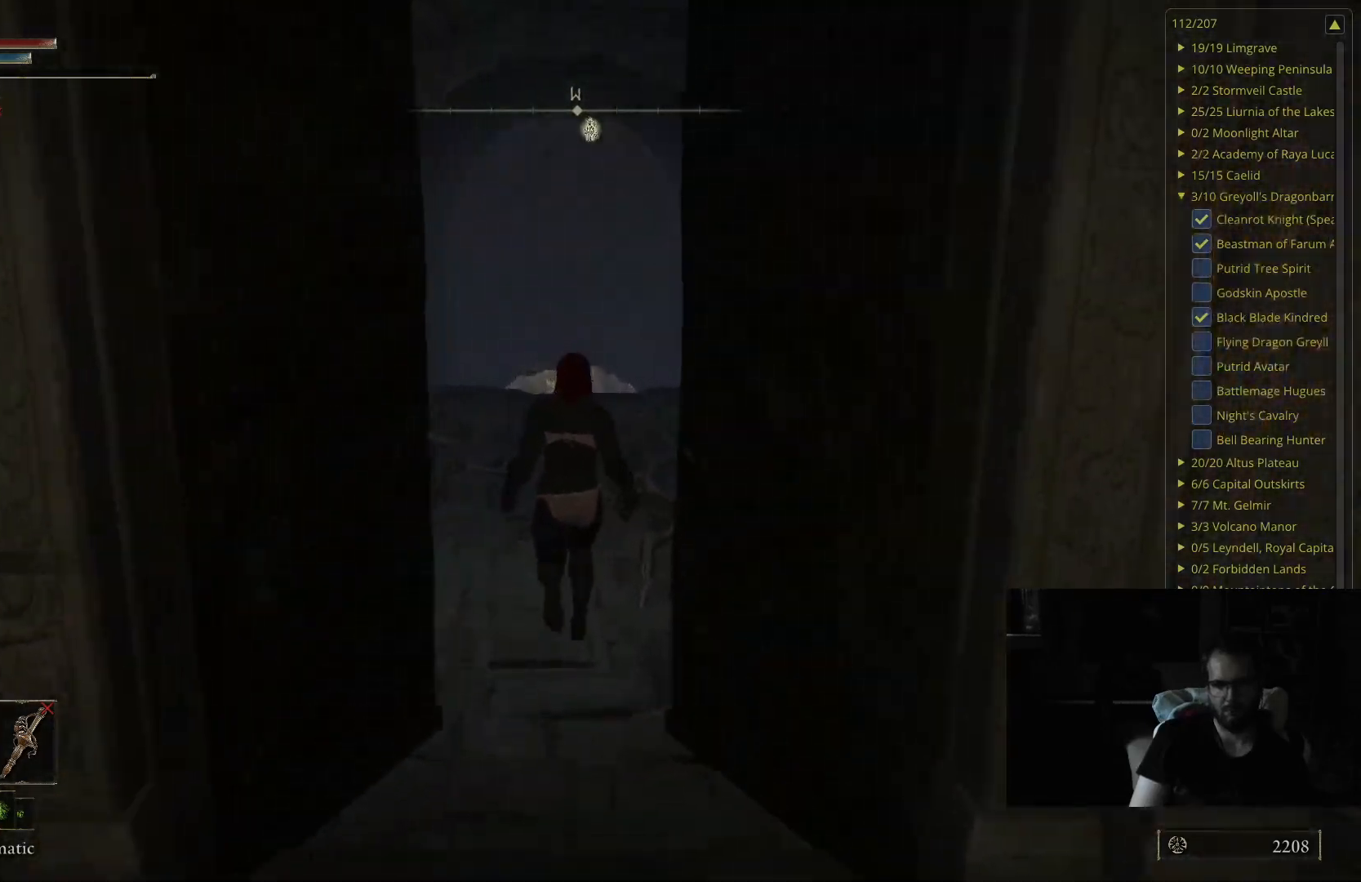
{"buttons": ["B"], "left_stick": "up", "right_stick": "center", "events": []}
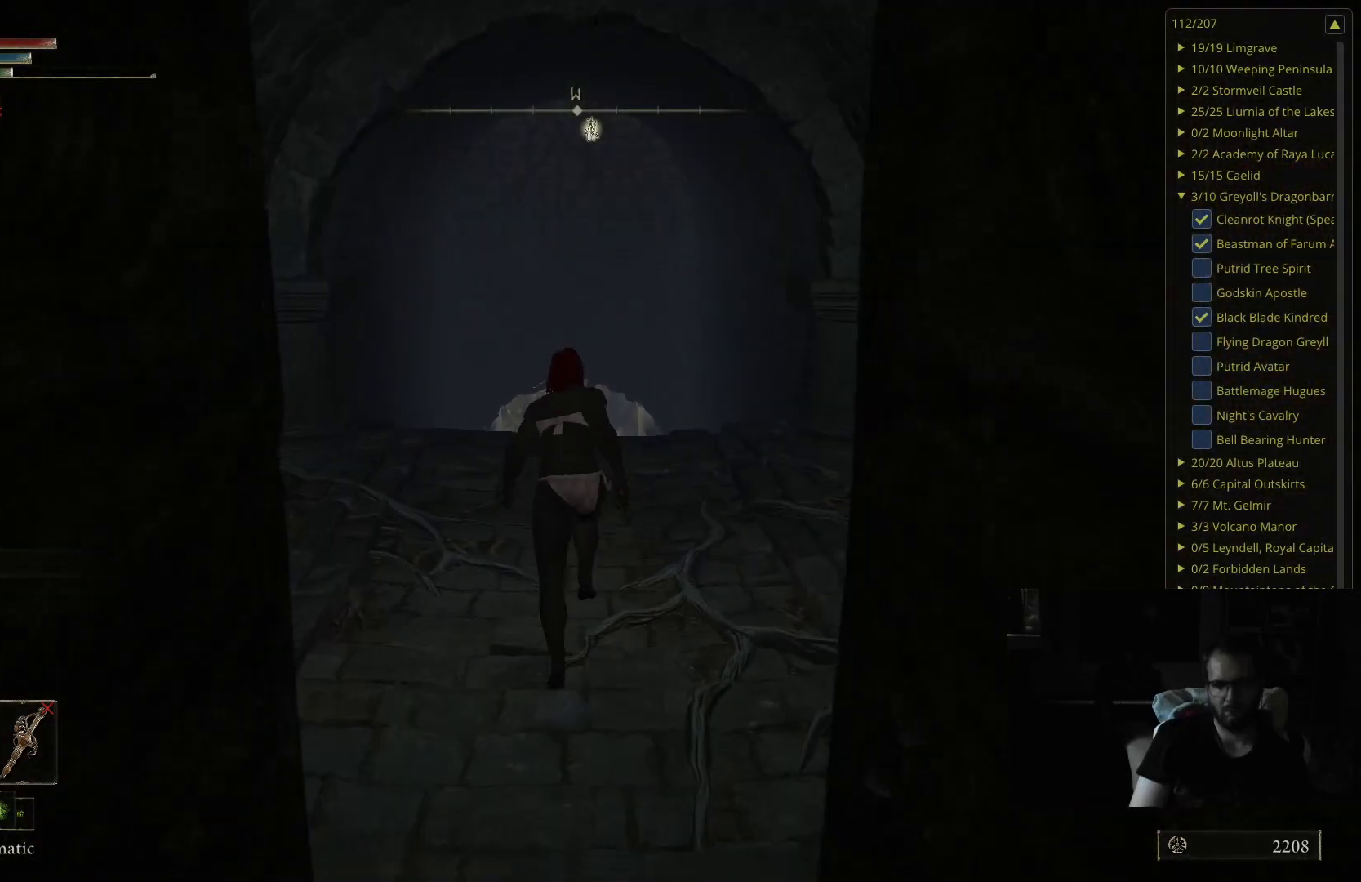
{"buttons": ["B"], "left_stick": "up", "right_stick": "center", "events": [[250, "right_stick", "down"], [367, "right_stick", "center"]]}
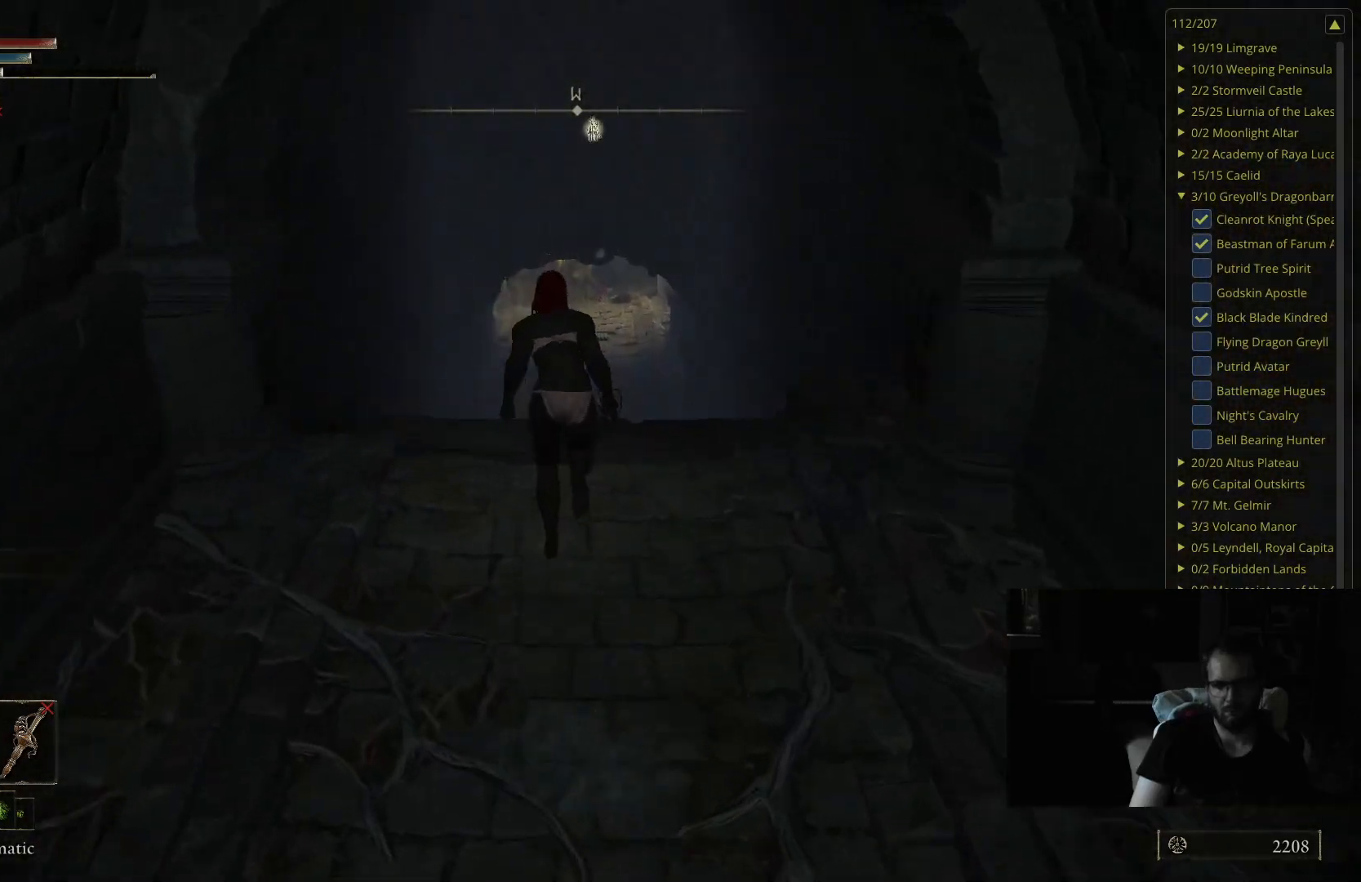
{"buttons": ["B"], "left_stick": "up", "right_stick": "center", "events": [[233, "right_stick", "up"], [317, "right_stick", "center"]]}
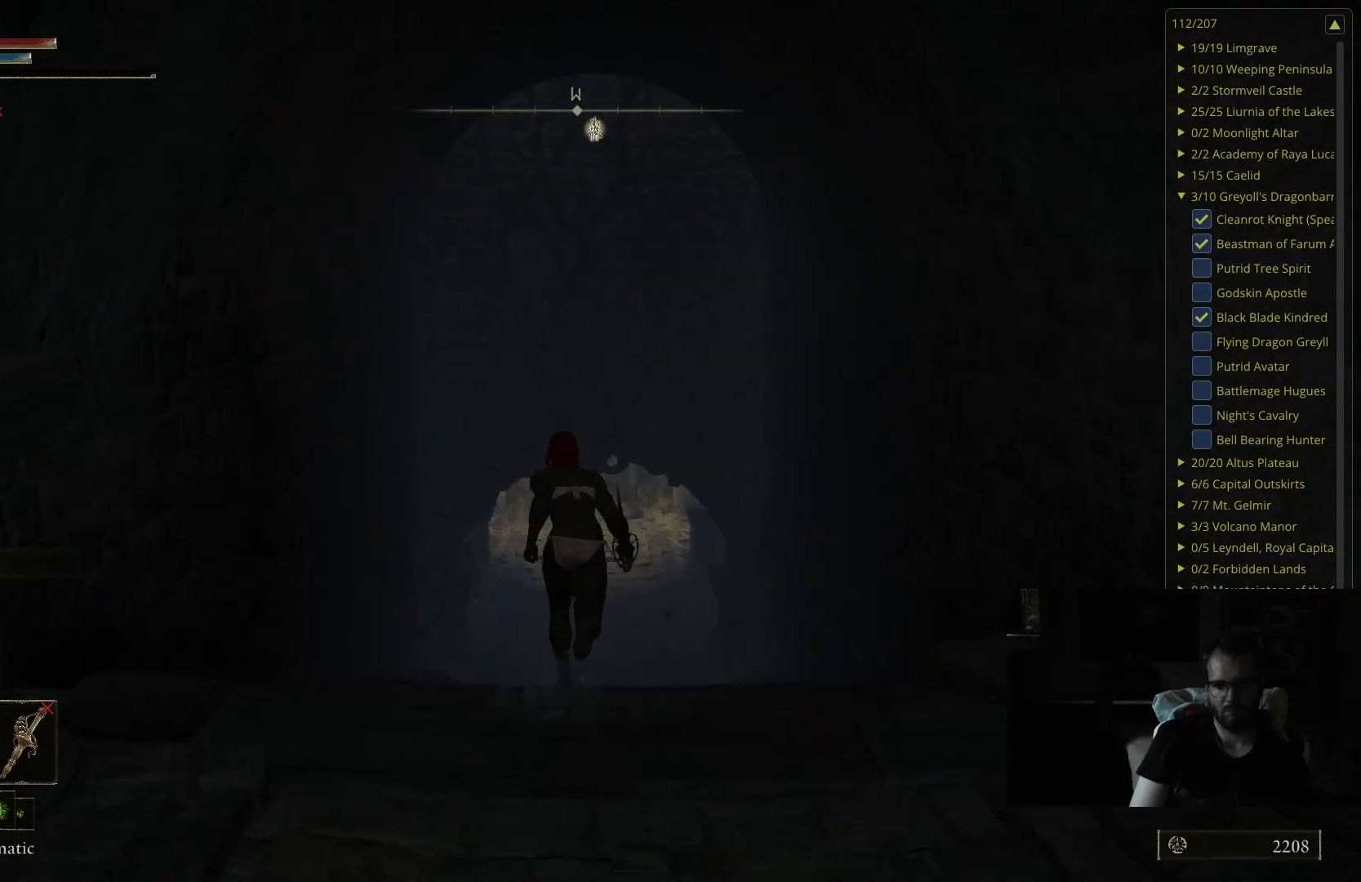
{"buttons": ["B"], "left_stick": "up", "right_stick": "center", "events": []}
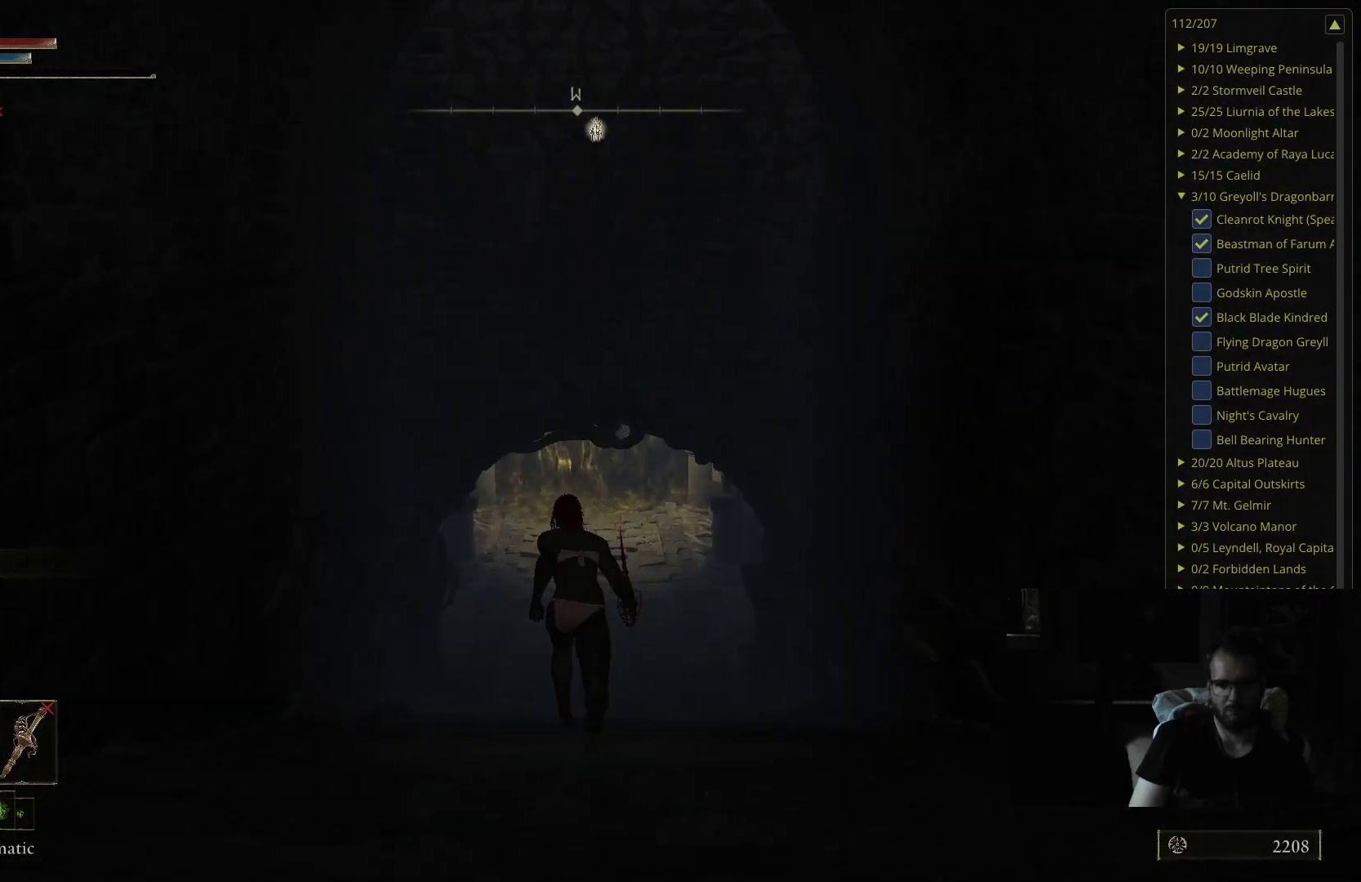
{"buttons": ["B"], "left_stick": "up", "right_stick": "center", "events": []}
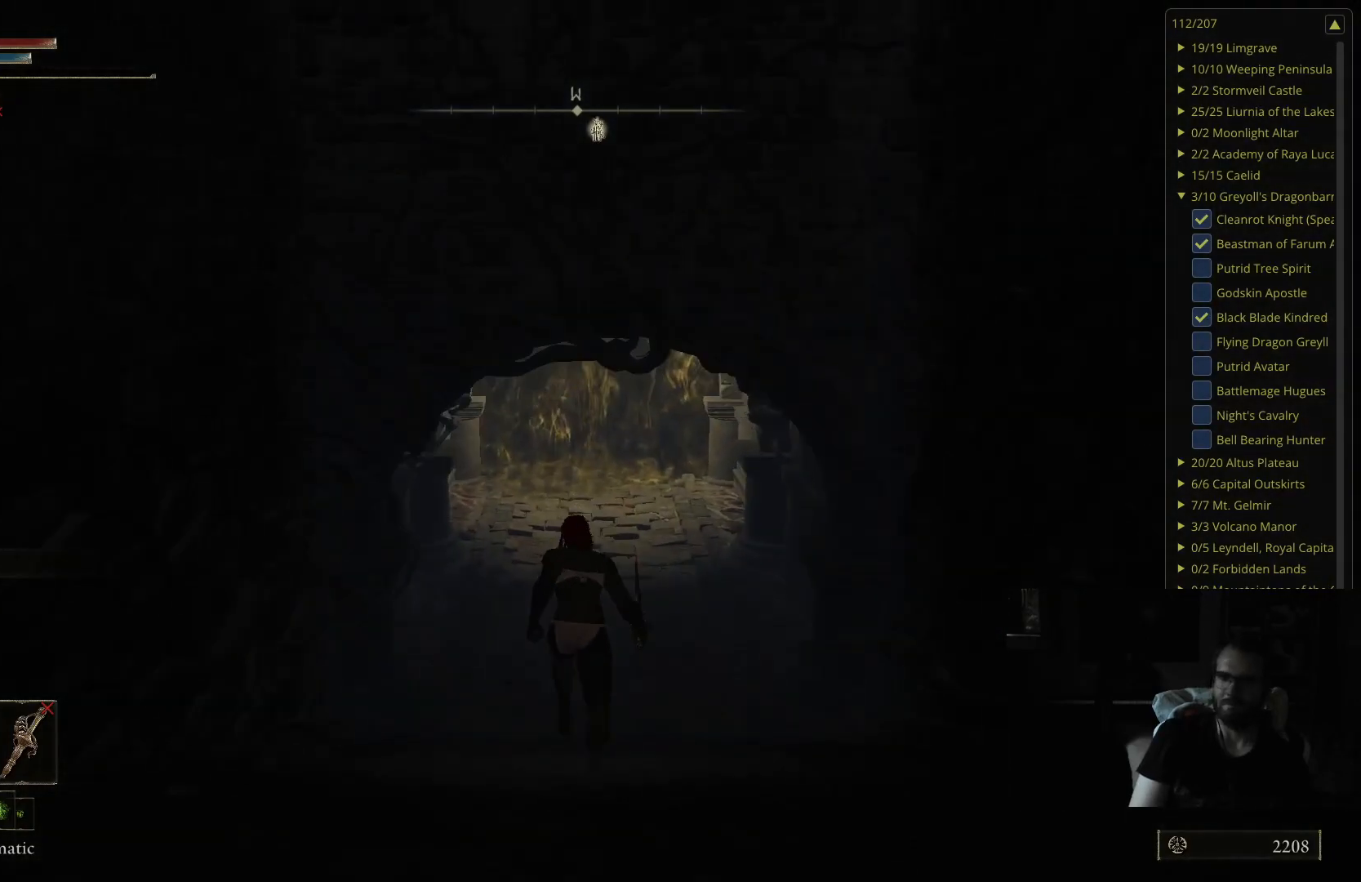
{"buttons": ["B"], "left_stick": "up", "right_stick": "center", "events": []}
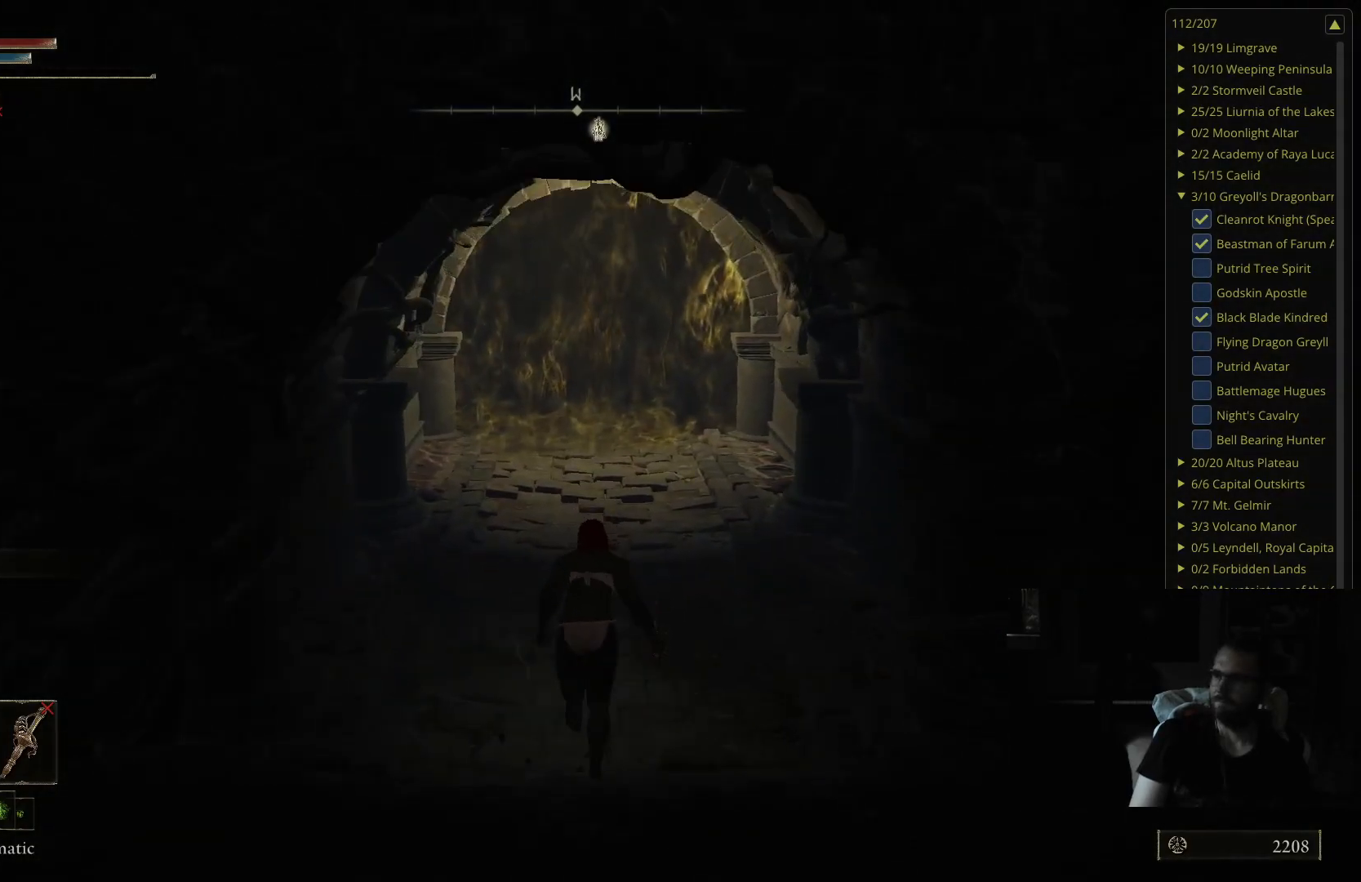
{"buttons": ["B"], "left_stick": "up", "right_stick": "center", "events": []}
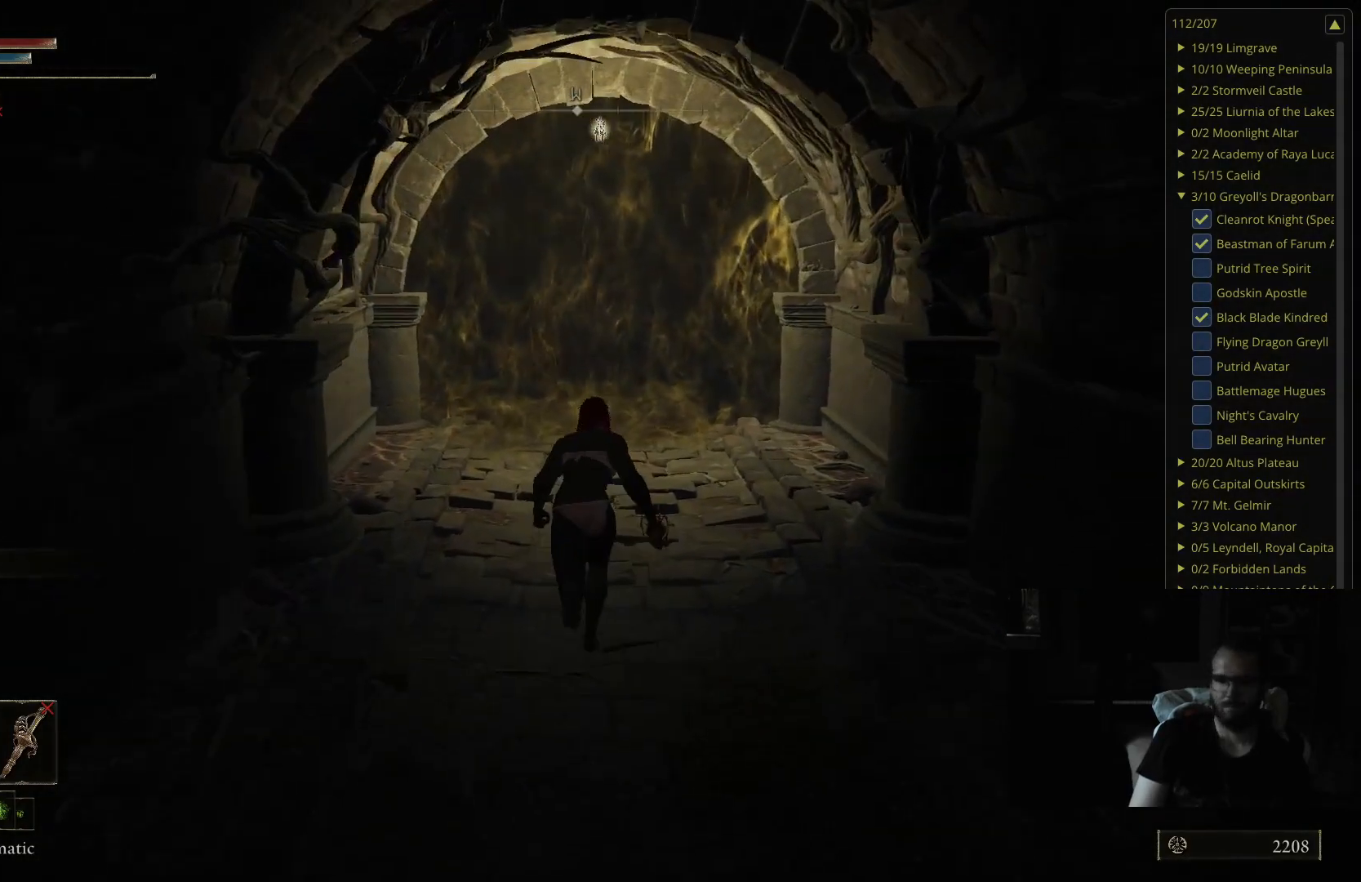
{"buttons": ["B"], "left_stick": "up", "right_stick": "center", "events": []}
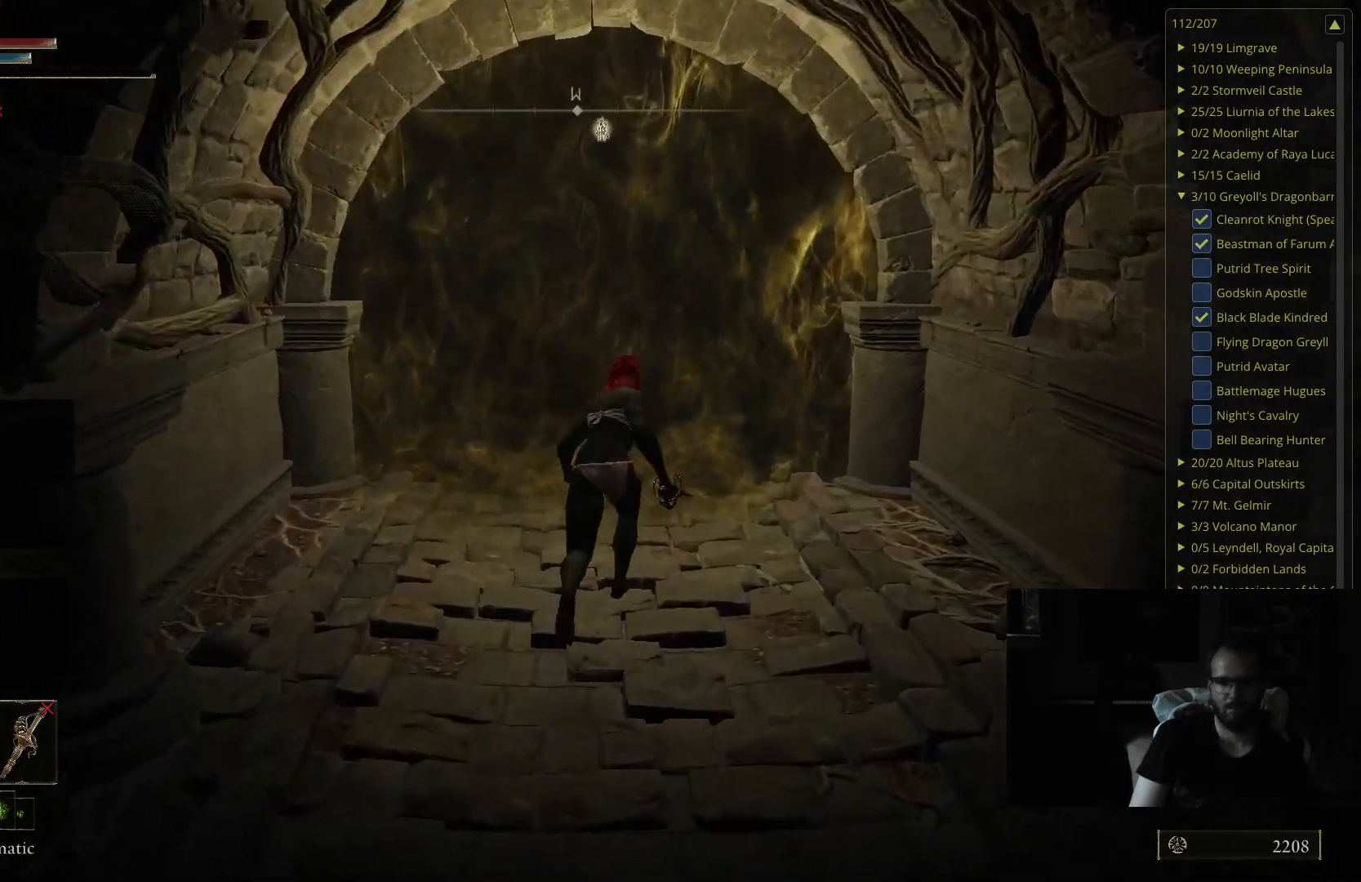
{"buttons": ["B", "Y"], "left_stick": "up", "right_stick": "center", "events": [[450, "Y", "down"]]}
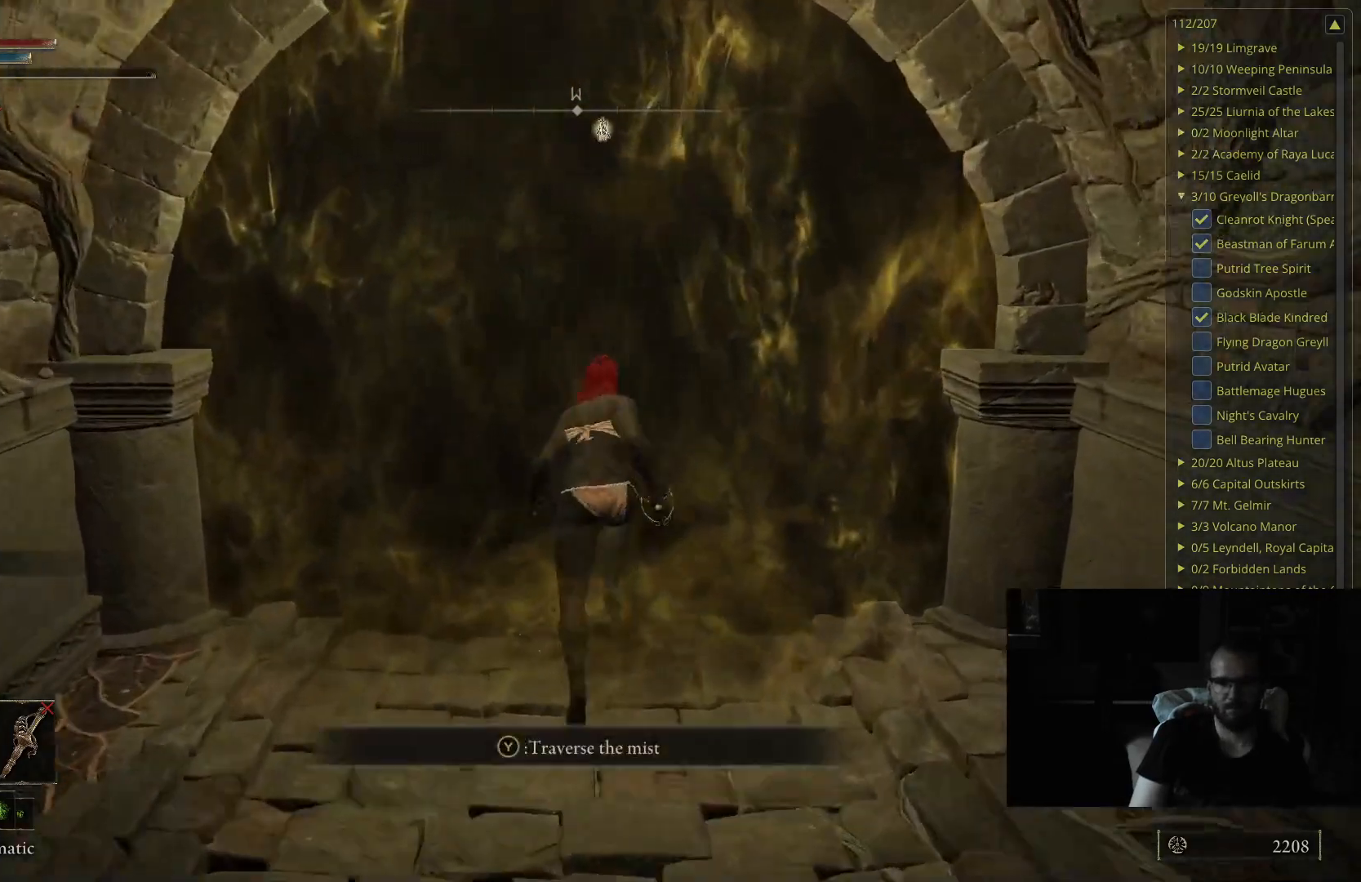
{"buttons": ["B"], "left_stick": "up", "right_stick": "center", "events": [[150, "Y", "up"]]}
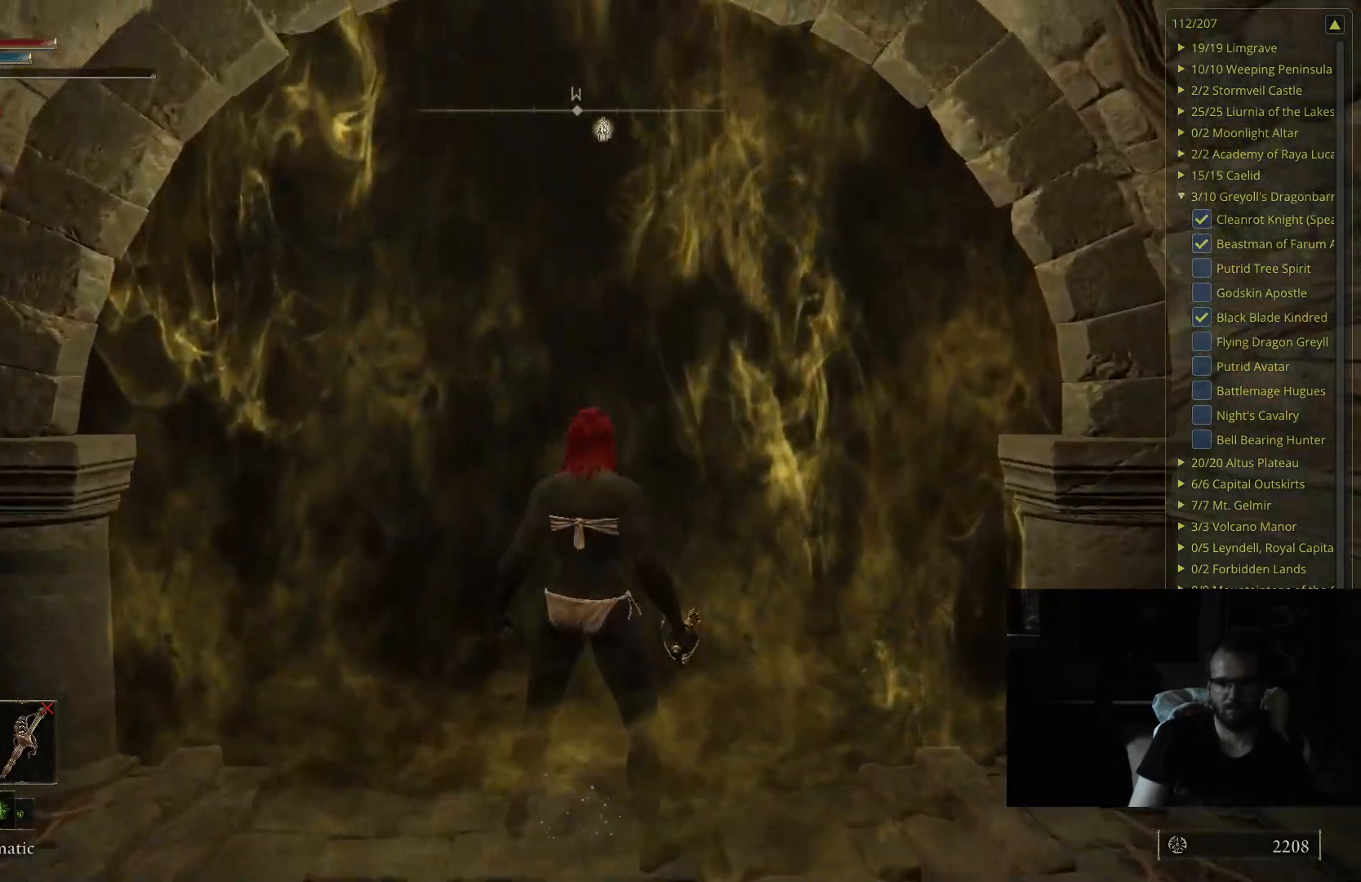
{"buttons": ["B"], "left_stick": "up", "right_stick": "center", "events": []}
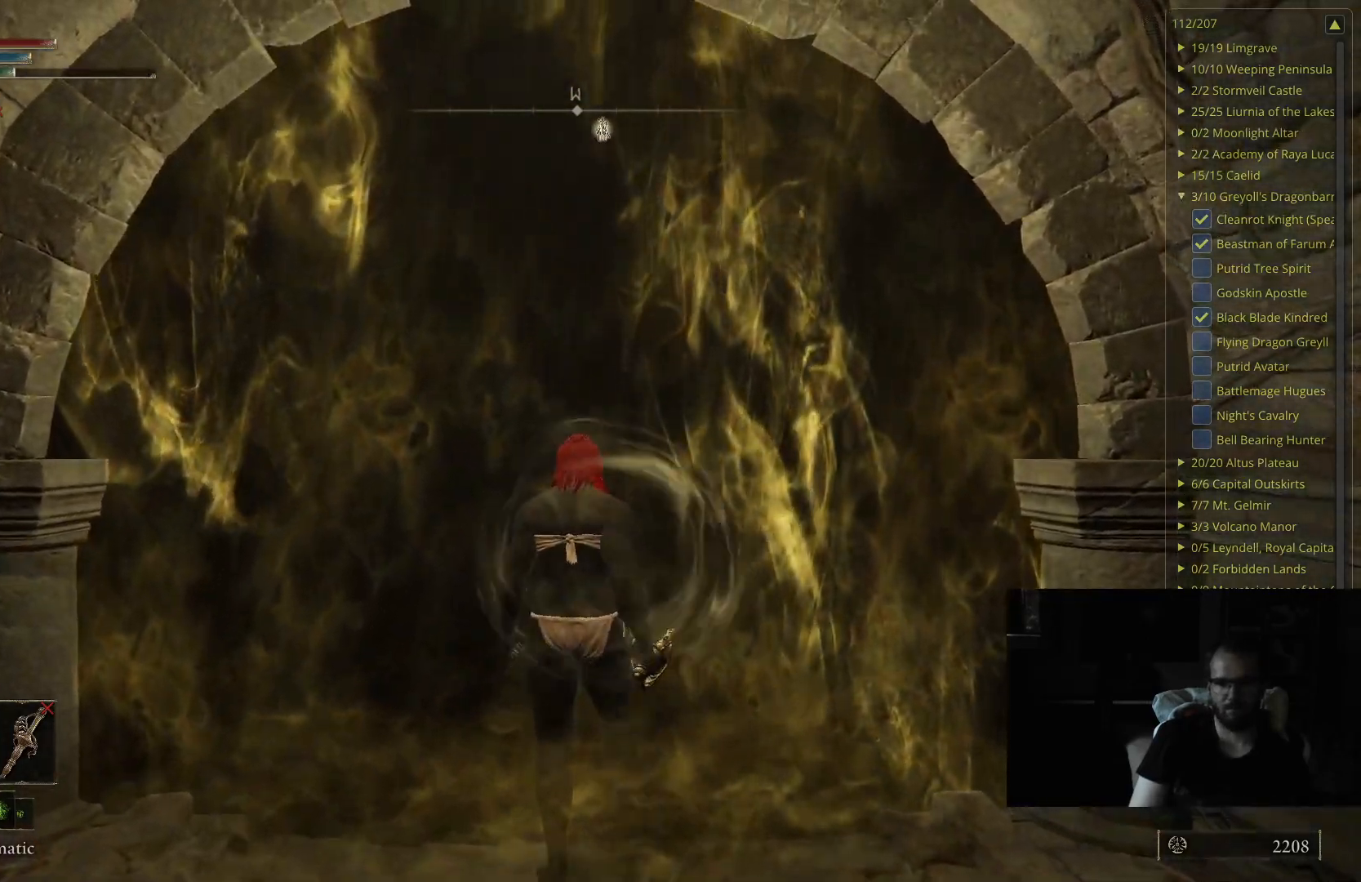
{"buttons": ["B"], "left_stick": "up", "right_stick": "center", "events": []}
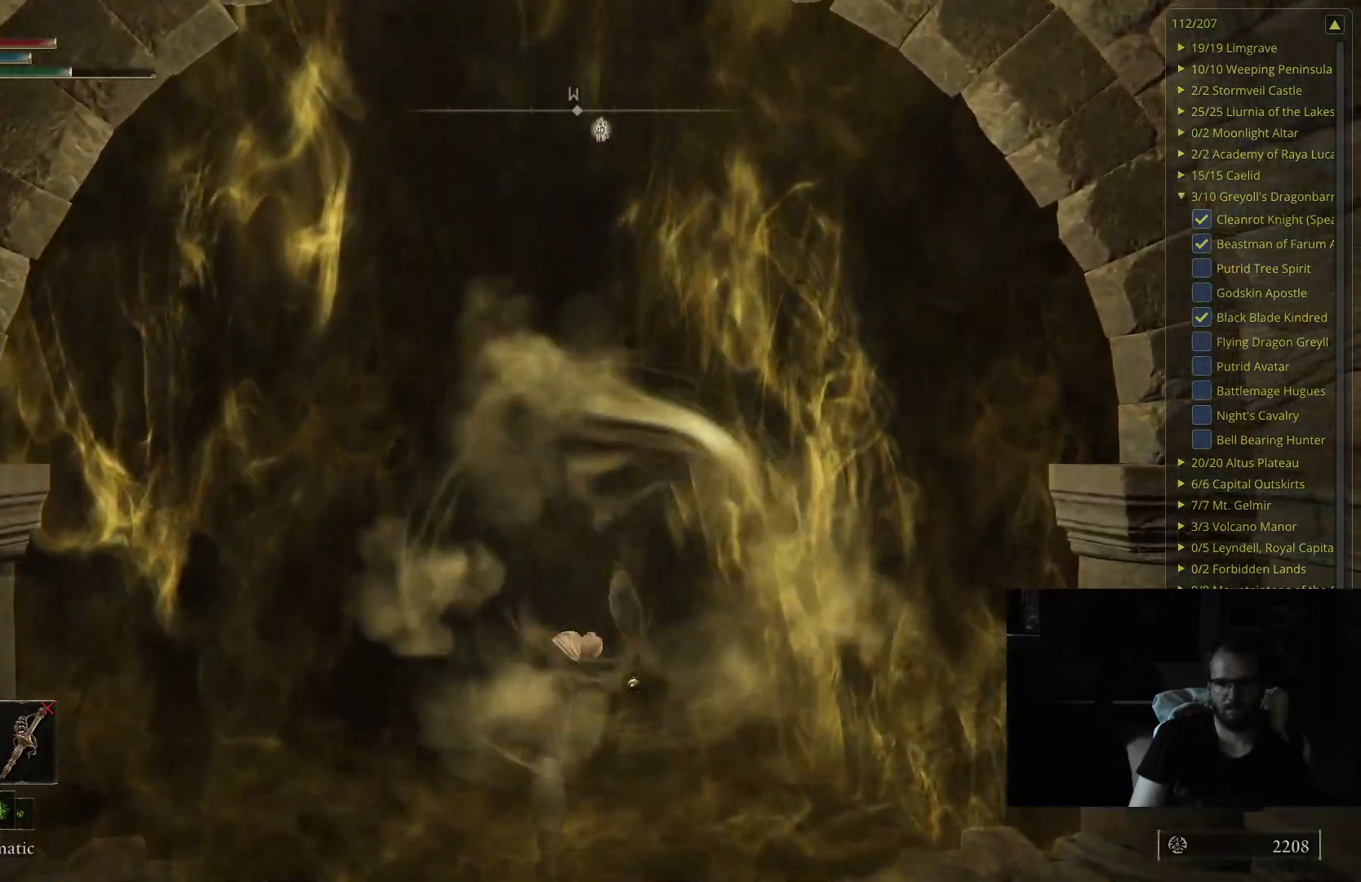
{"buttons": ["B"], "left_stick": "up", "right_stick": "center", "events": []}
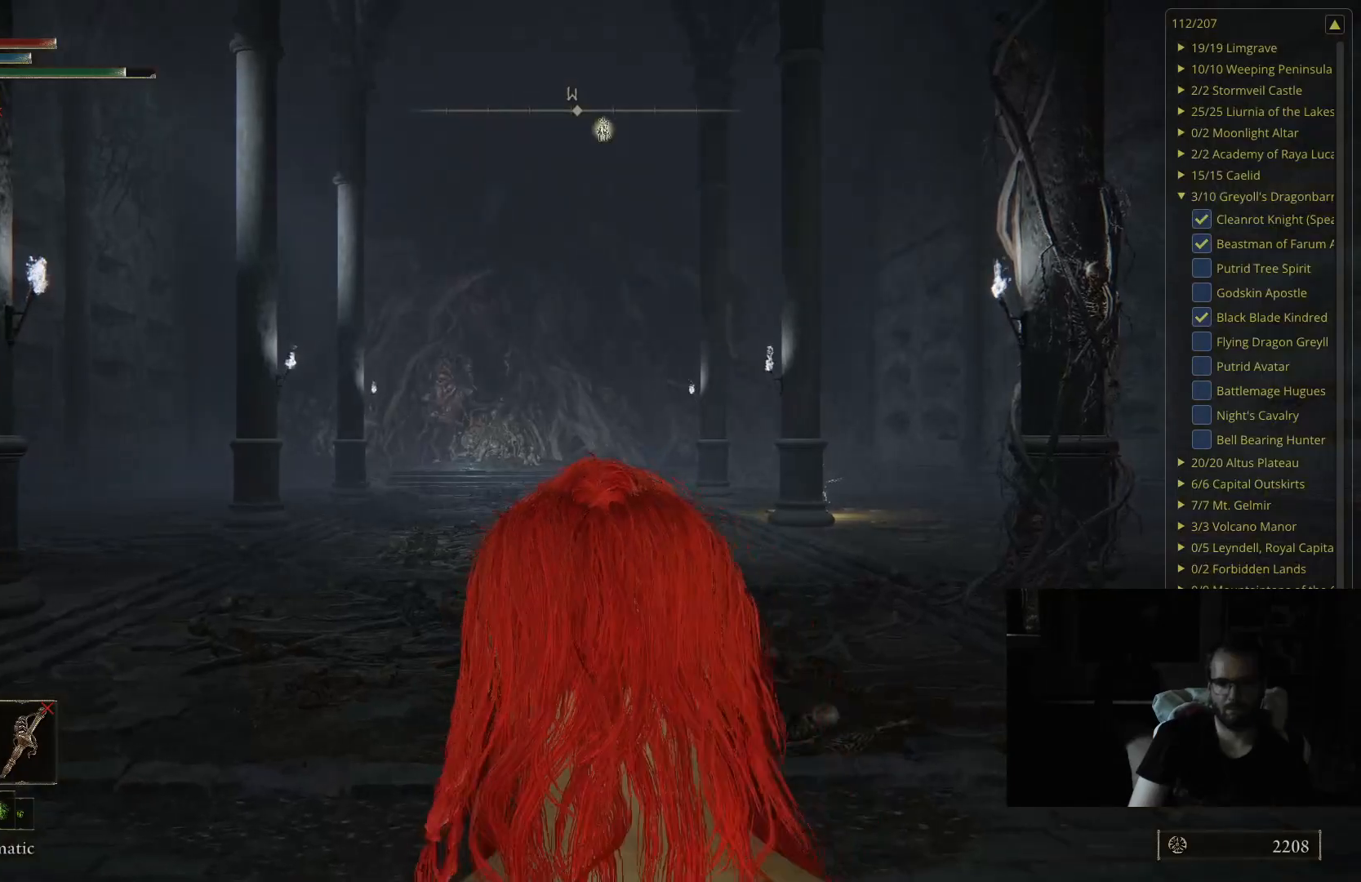
{"buttons": ["B"], "left_stick": "up", "right_stick": "center", "events": []}
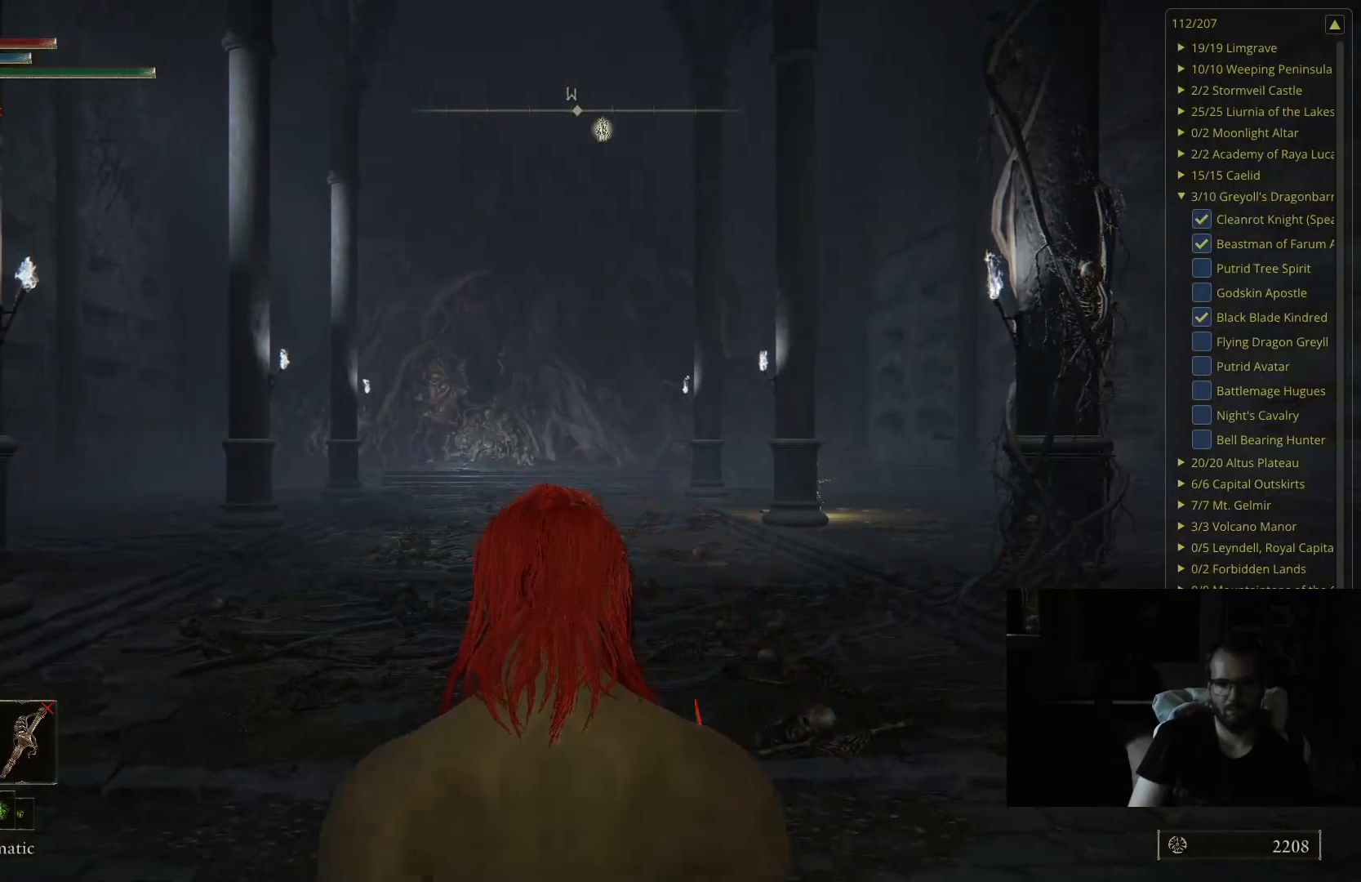
{"buttons": ["B"], "left_stick": "up", "right_stick": "center", "events": []}
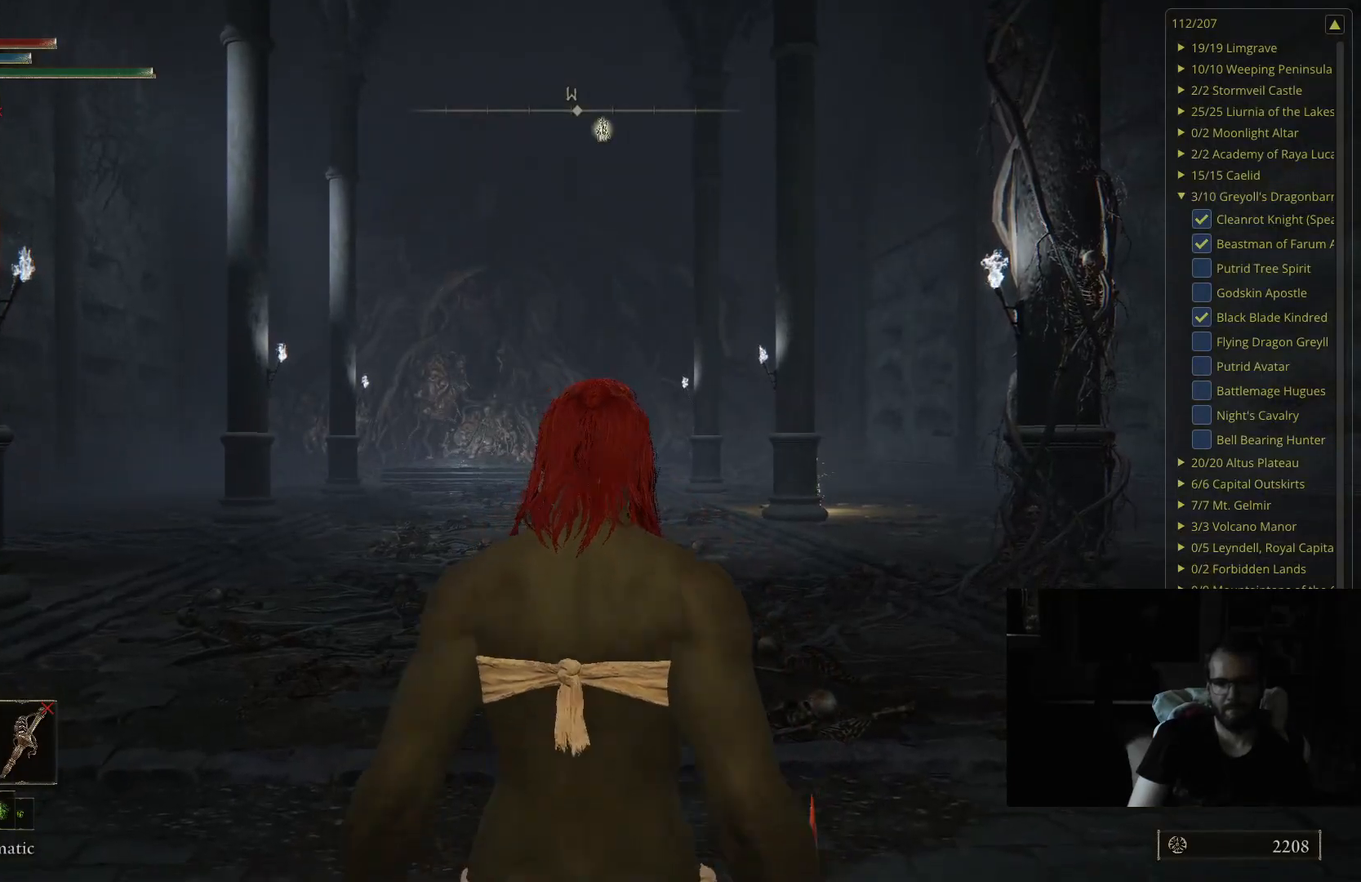
{"buttons": ["B"], "left_stick": "up", "right_stick": "center", "events": []}
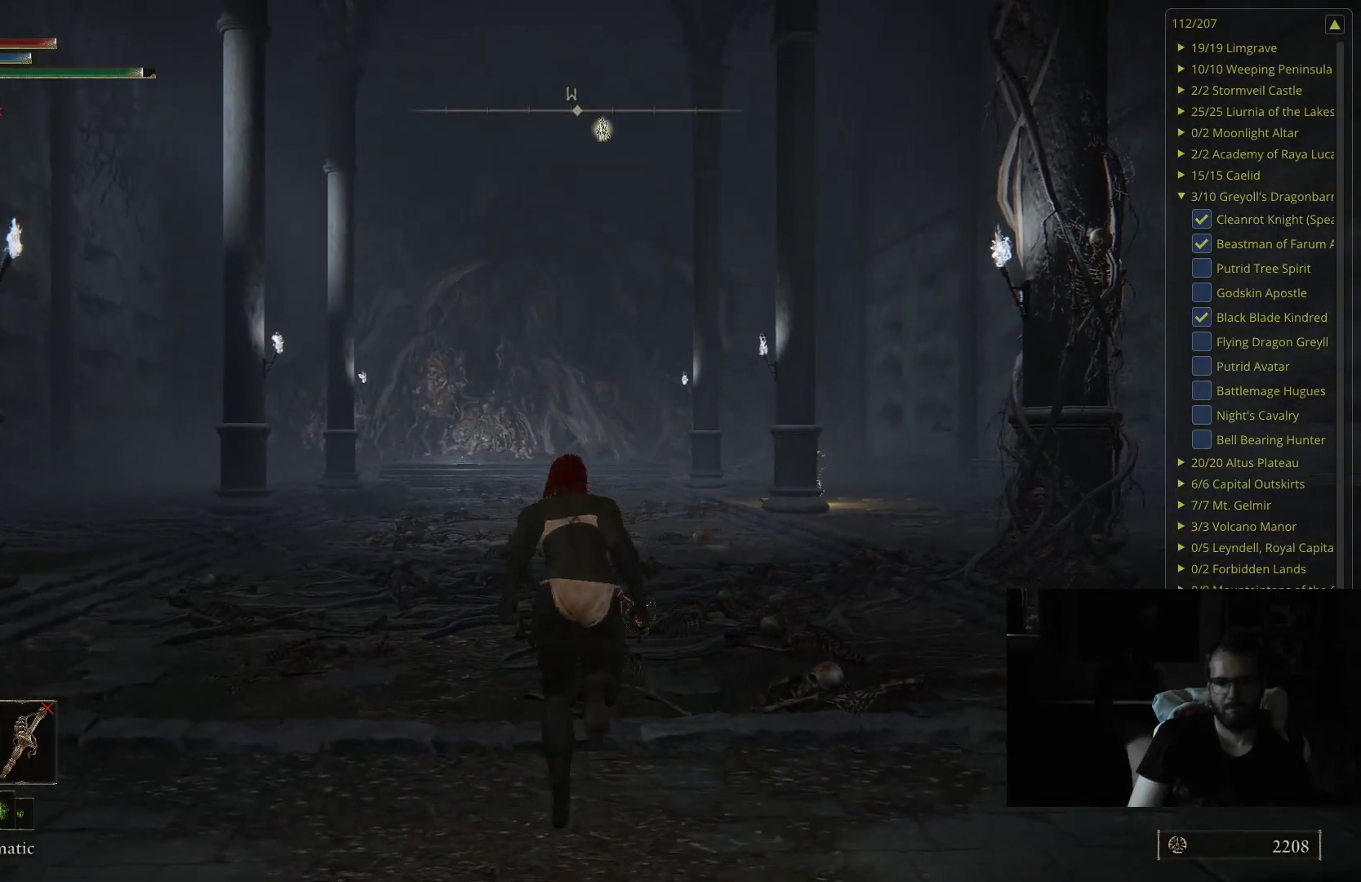
{"buttons": ["B"], "left_stick": "up", "right_stick": "center", "events": []}
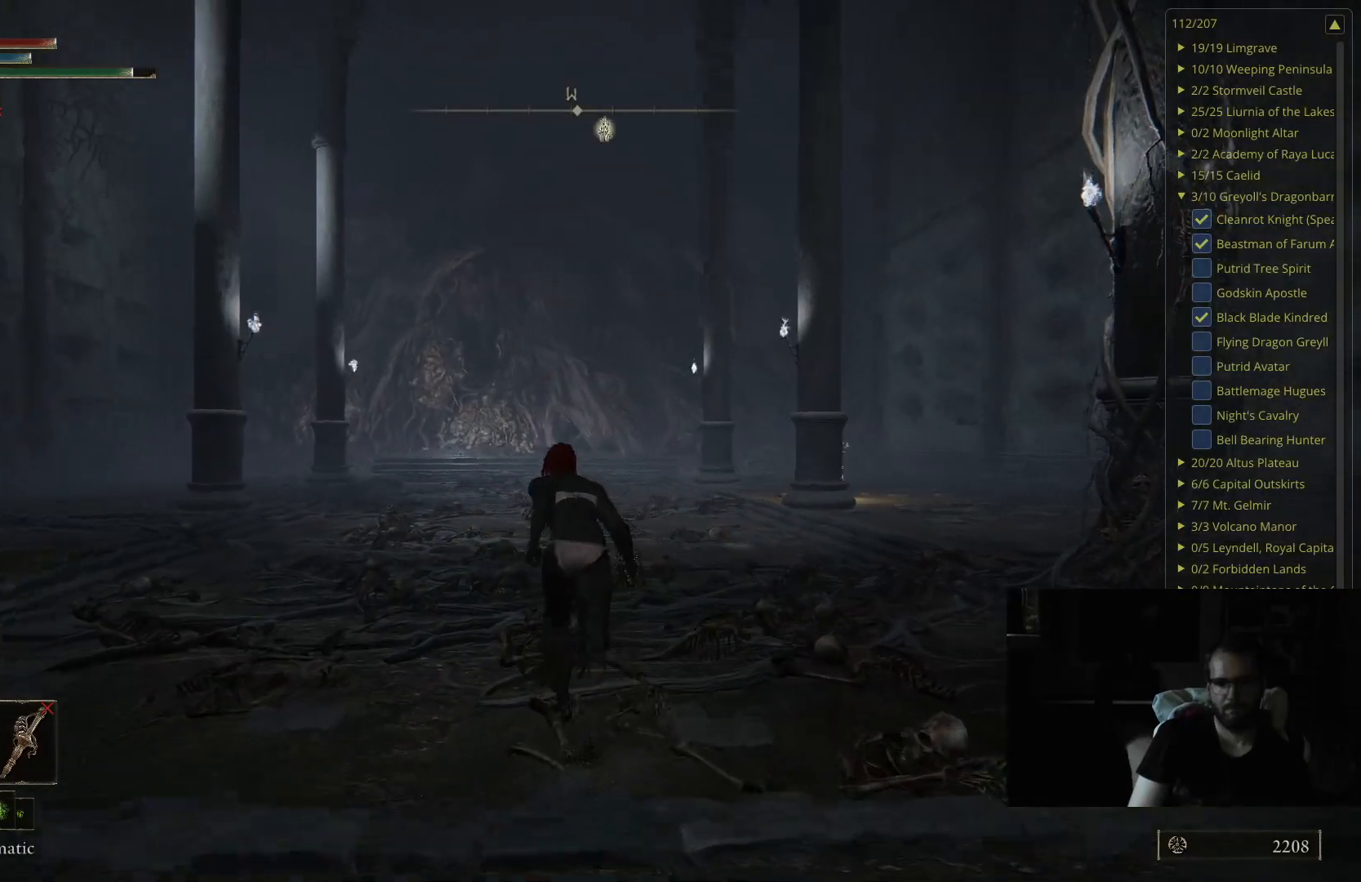
{"buttons": ["B"], "left_stick": "up", "right_stick": "center", "events": []}
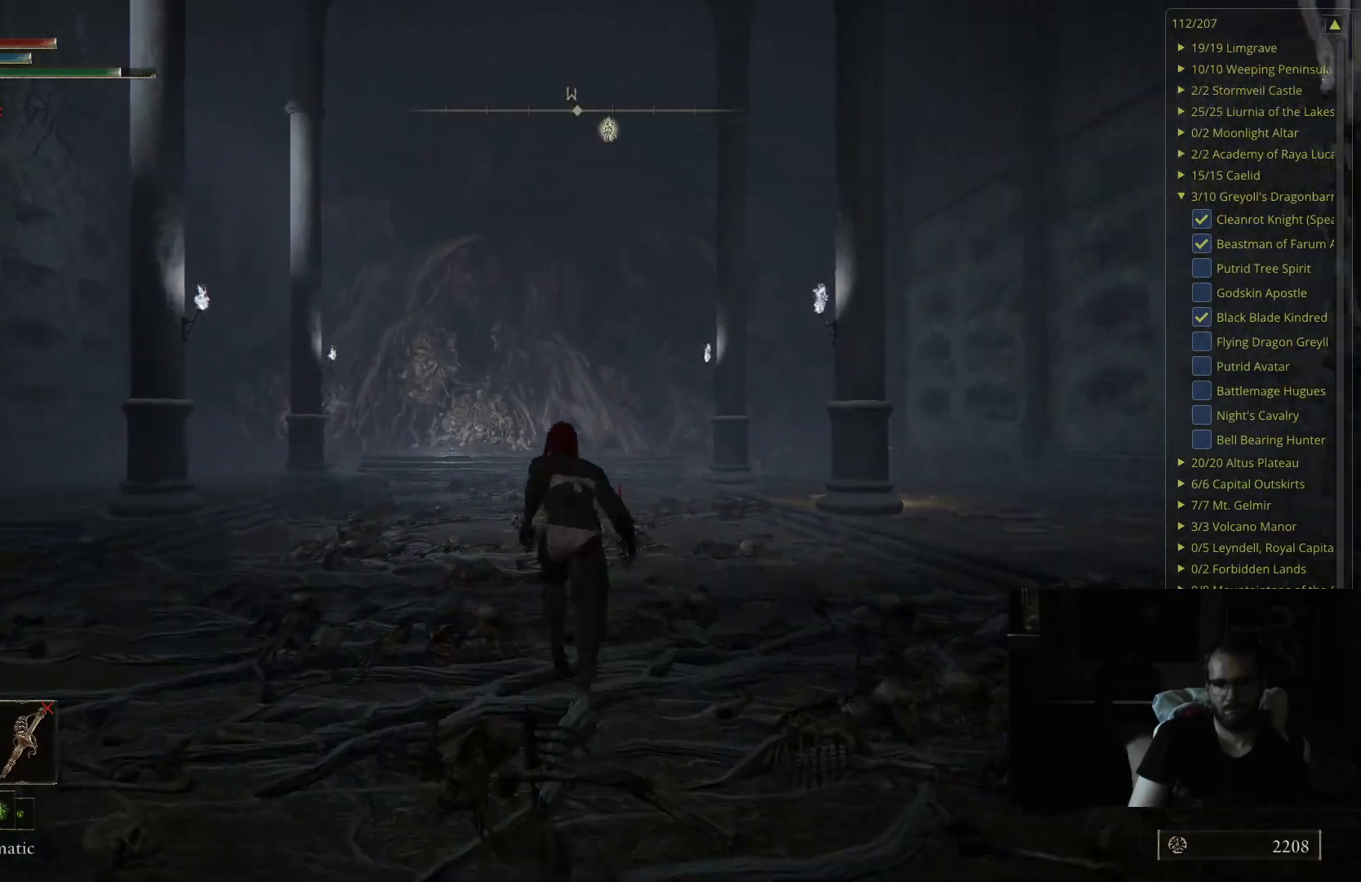
{"buttons": ["B"], "left_stick": "up", "right_stick": "center", "events": []}
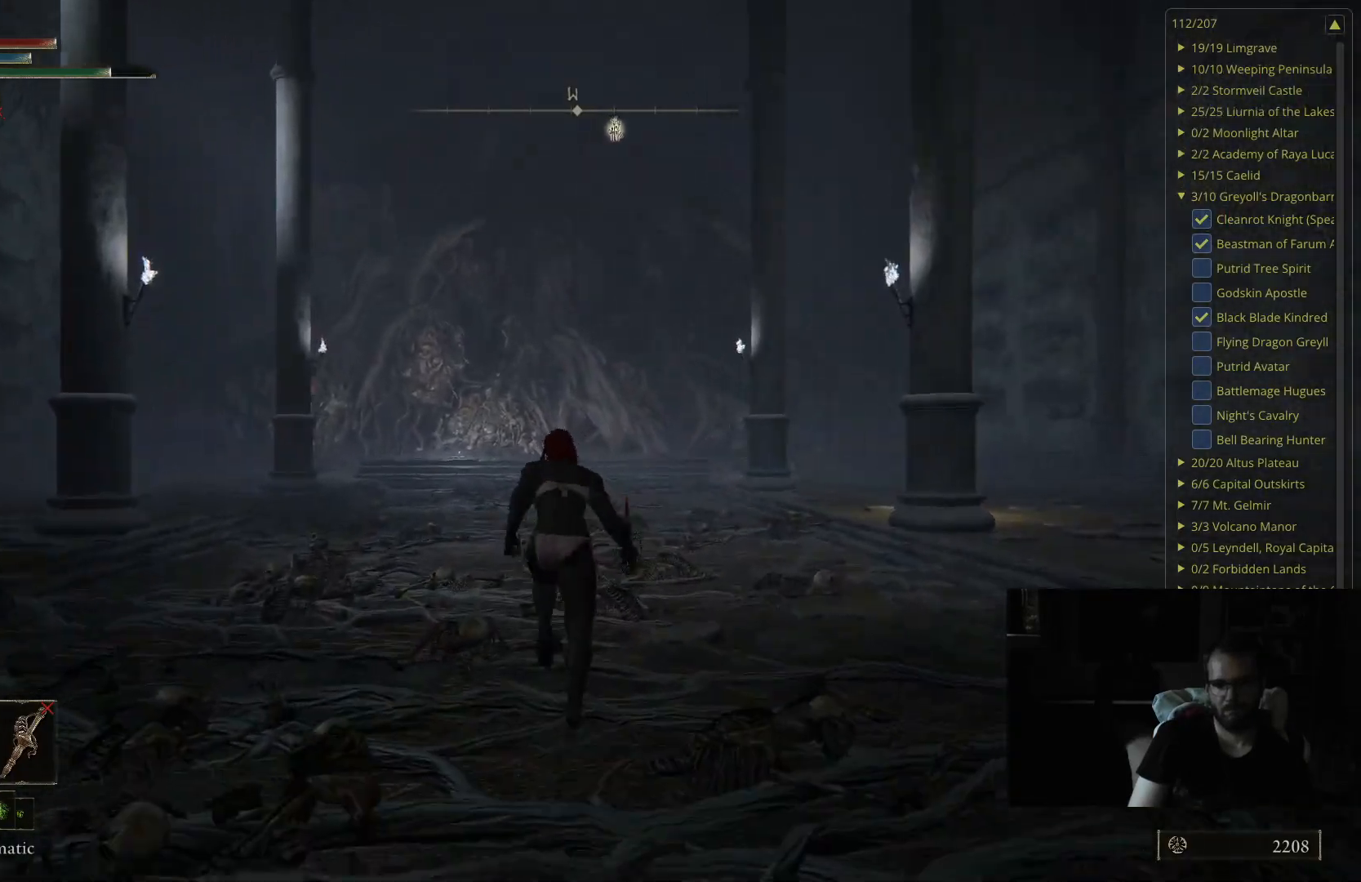
{"buttons": ["B"], "left_stick": "up", "right_stick": "up-right", "events": [[450, "right_stick", "up-right"]]}
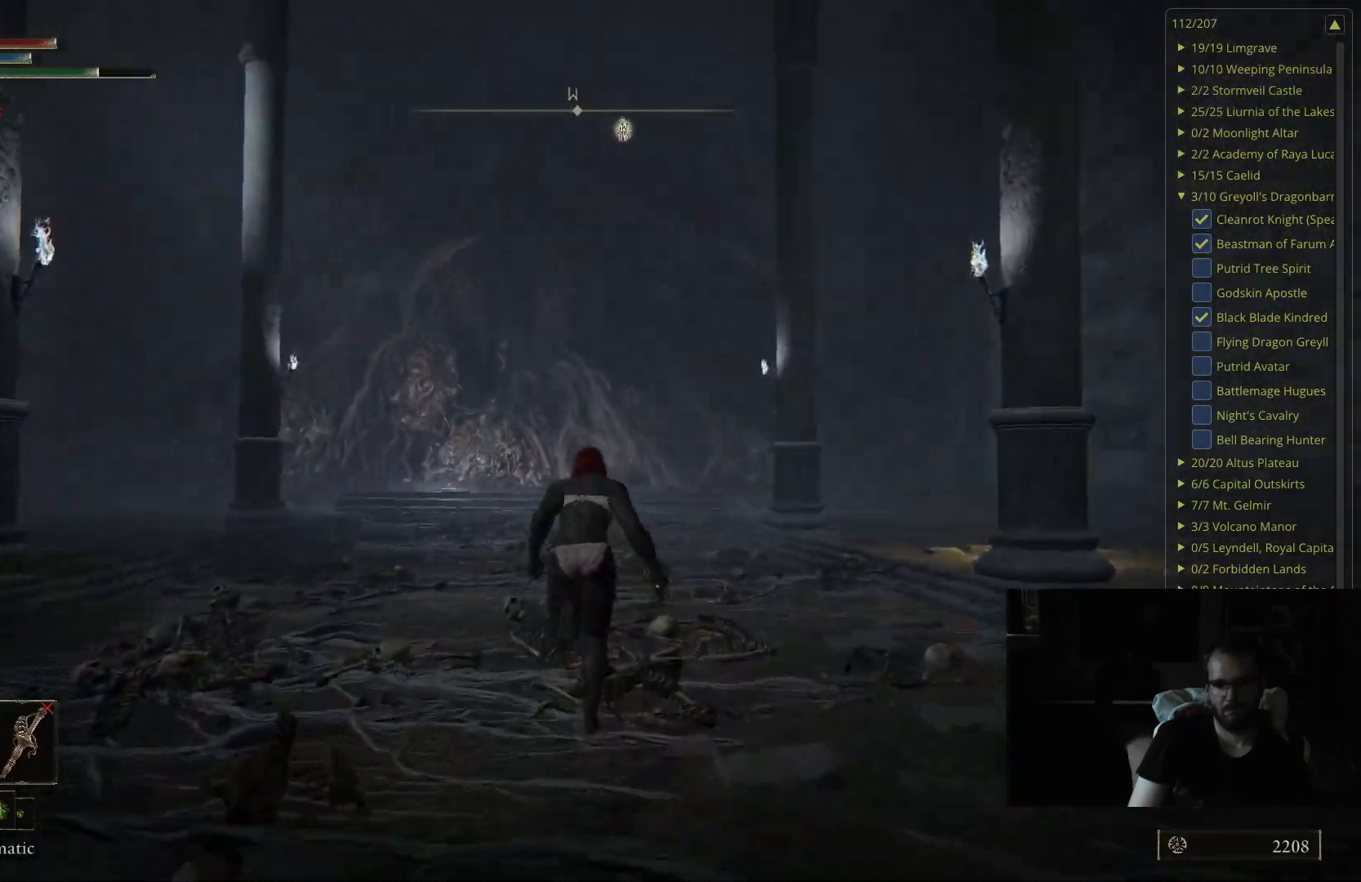
{"buttons": ["B"], "left_stick": "up", "right_stick": "center", "events": [[17, "right_stick", "center"]]}
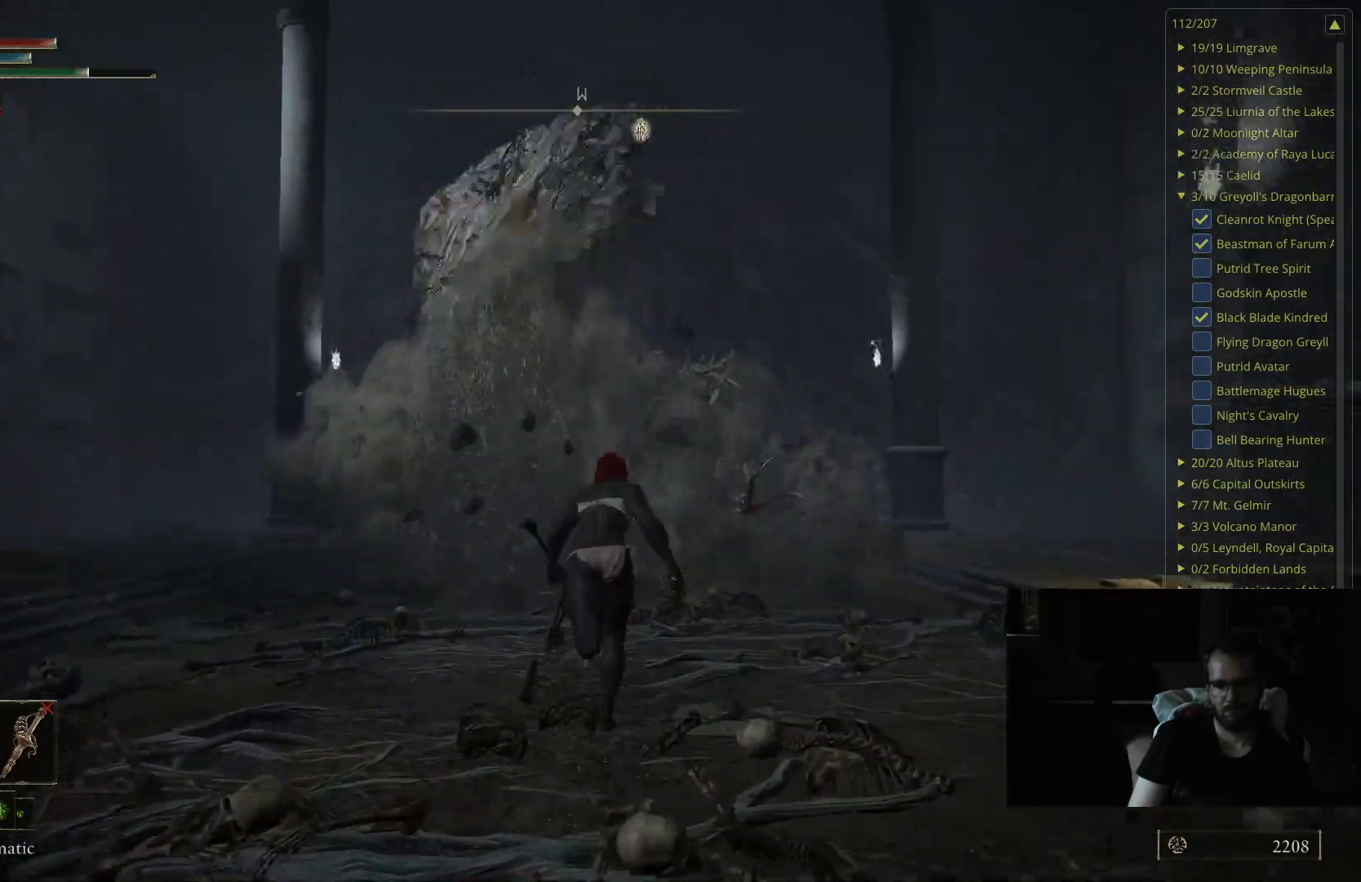
{"buttons": ["B"], "left_stick": "up", "right_stick": "center", "events": []}
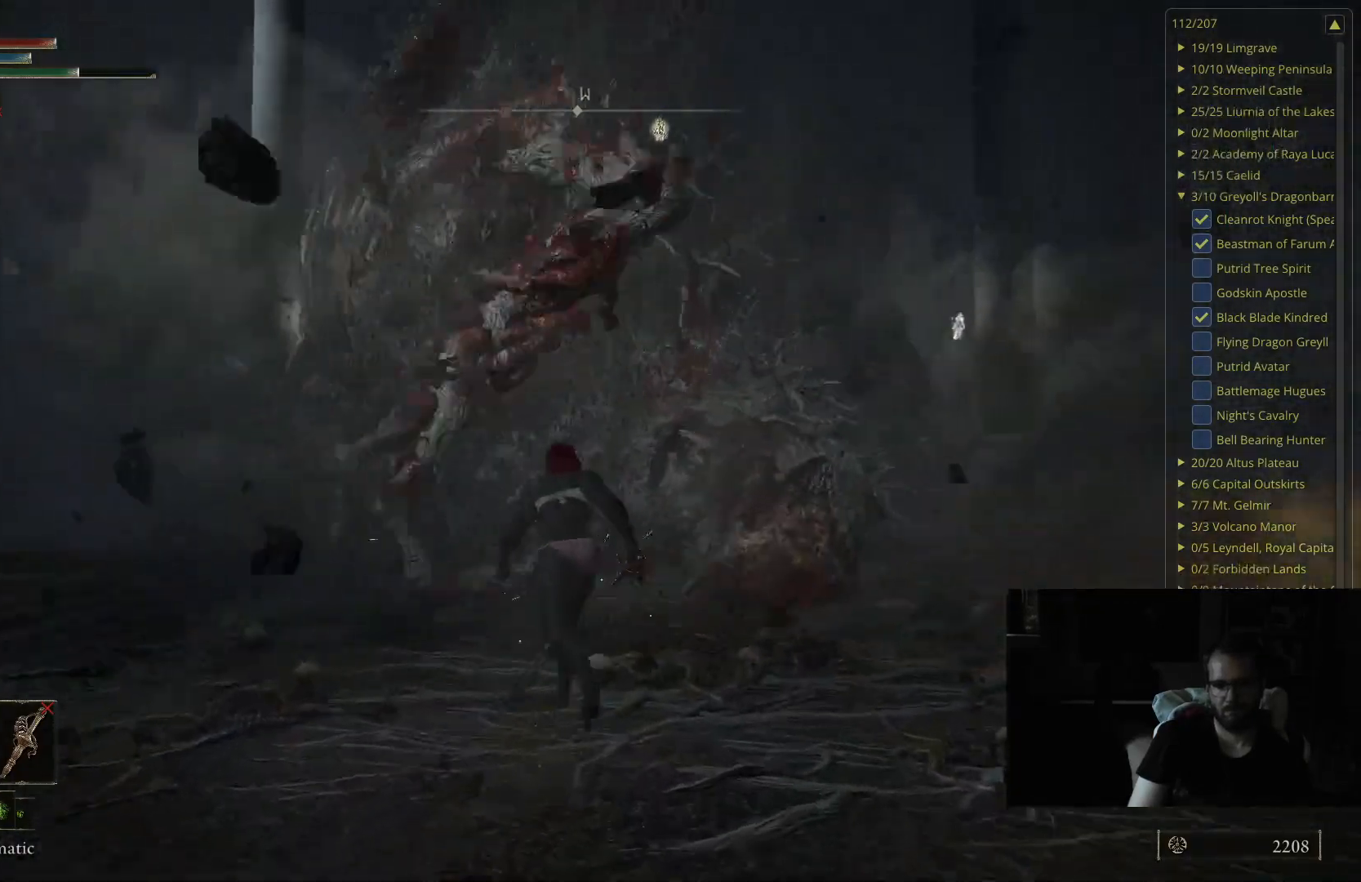
{"buttons": [], "left_stick": "up", "right_stick": "center", "events": [[83, "B", "up"]]}
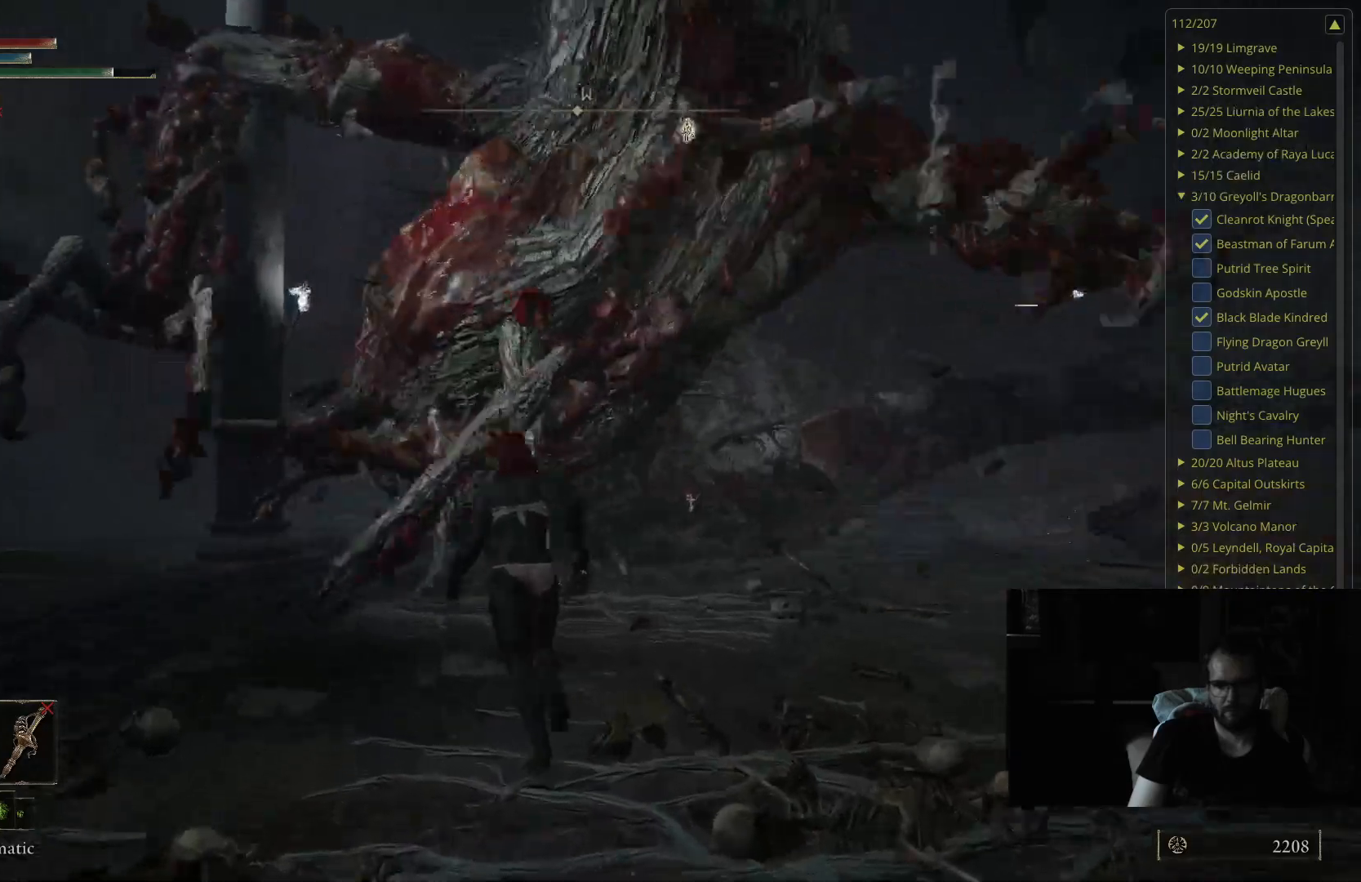
{"buttons": [], "left_stick": "up", "right_stick": "center", "events": [[283, "R1", "down"], [400, "R1", "up"]]}
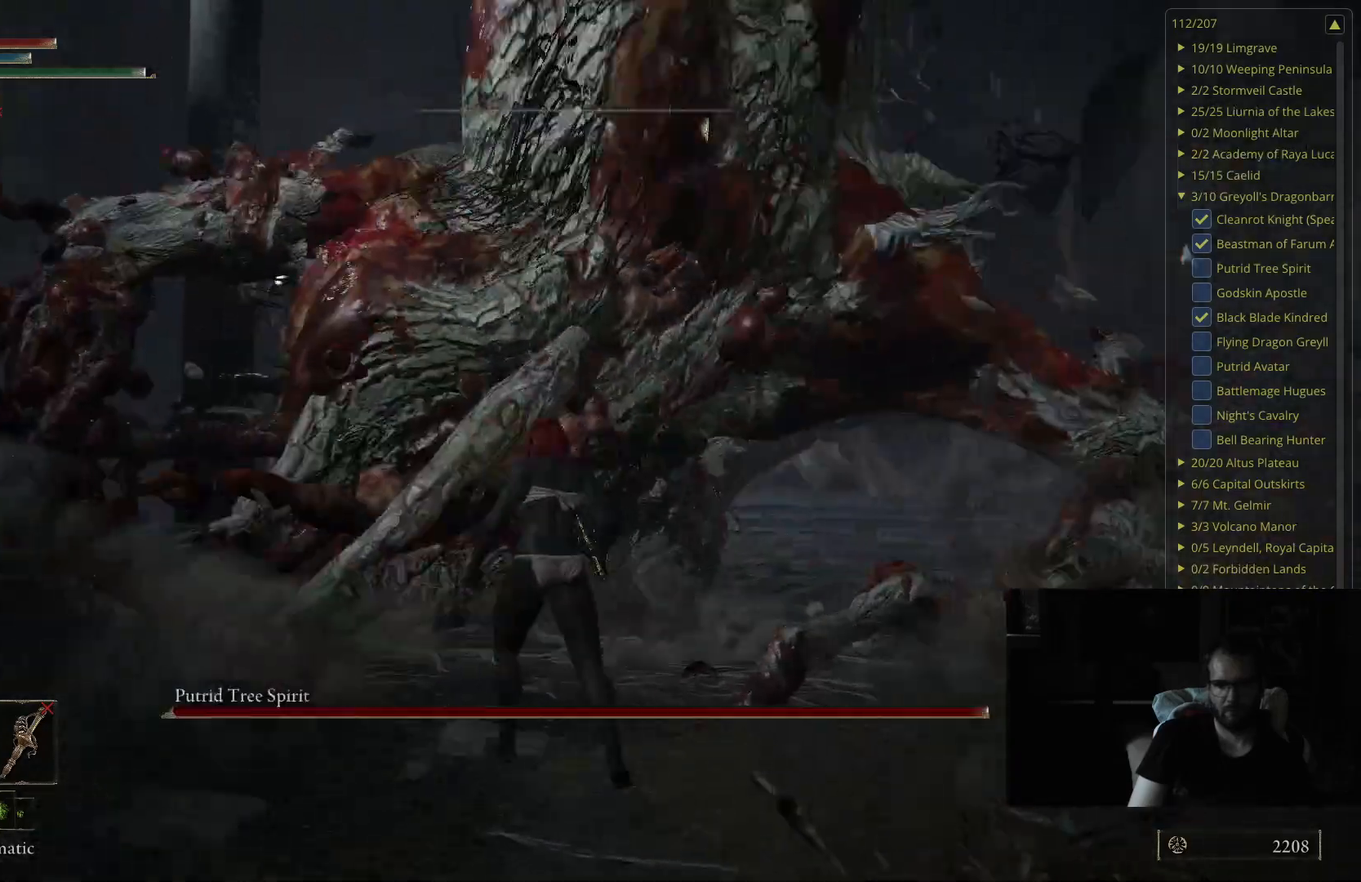
{"buttons": [], "left_stick": "up", "right_stick": "center", "events": [[333, "R1", "down"], [483, "R1", "up"]]}